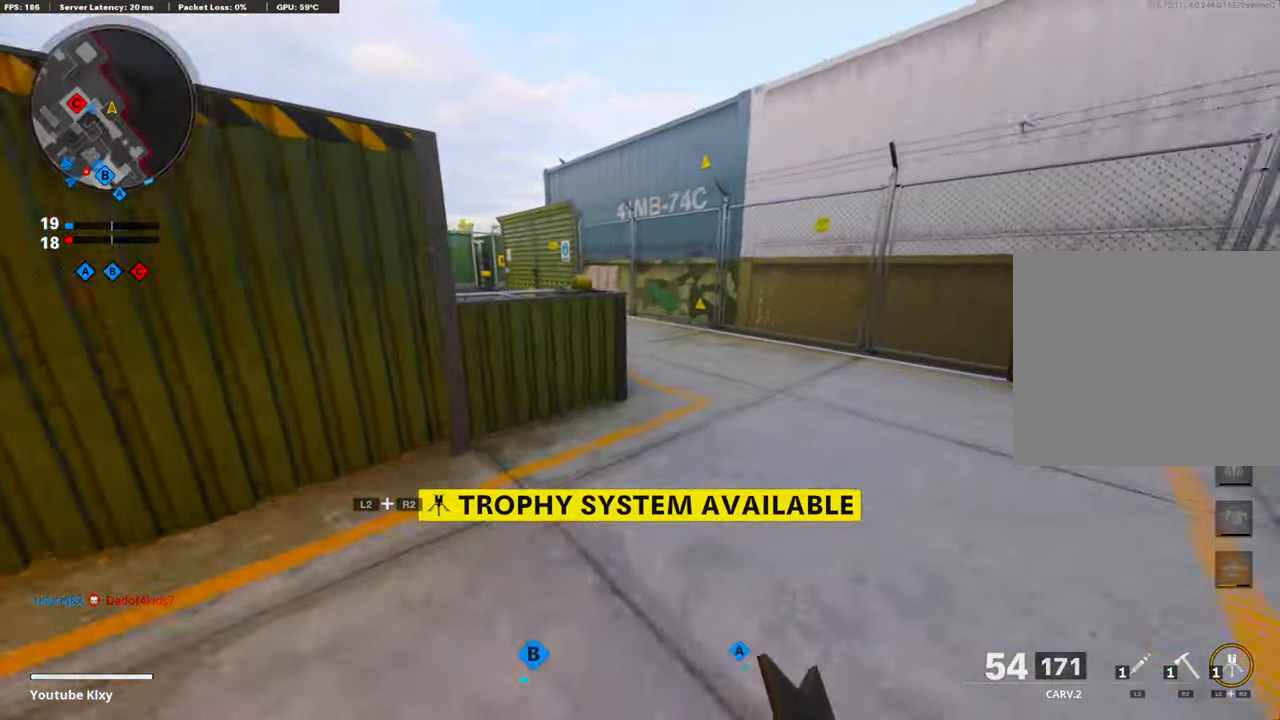
Gameplay with a controller (PlayStation layout); each line is a JSON object with the inputs held at the frame after it. "events" lists button and stick changes between this image and that frame as [ms after this image, input, new state], when the widget could be followed in between.
{"buttons": [], "left_stick": "up-right", "right_stick": "center", "events": [[50, "right_stick", "up"], [100, "left_stick", "left"], [167, "right_stick", "left"], [318, "left_stick", "up-right"], [368, "right_stick", "center"]]}
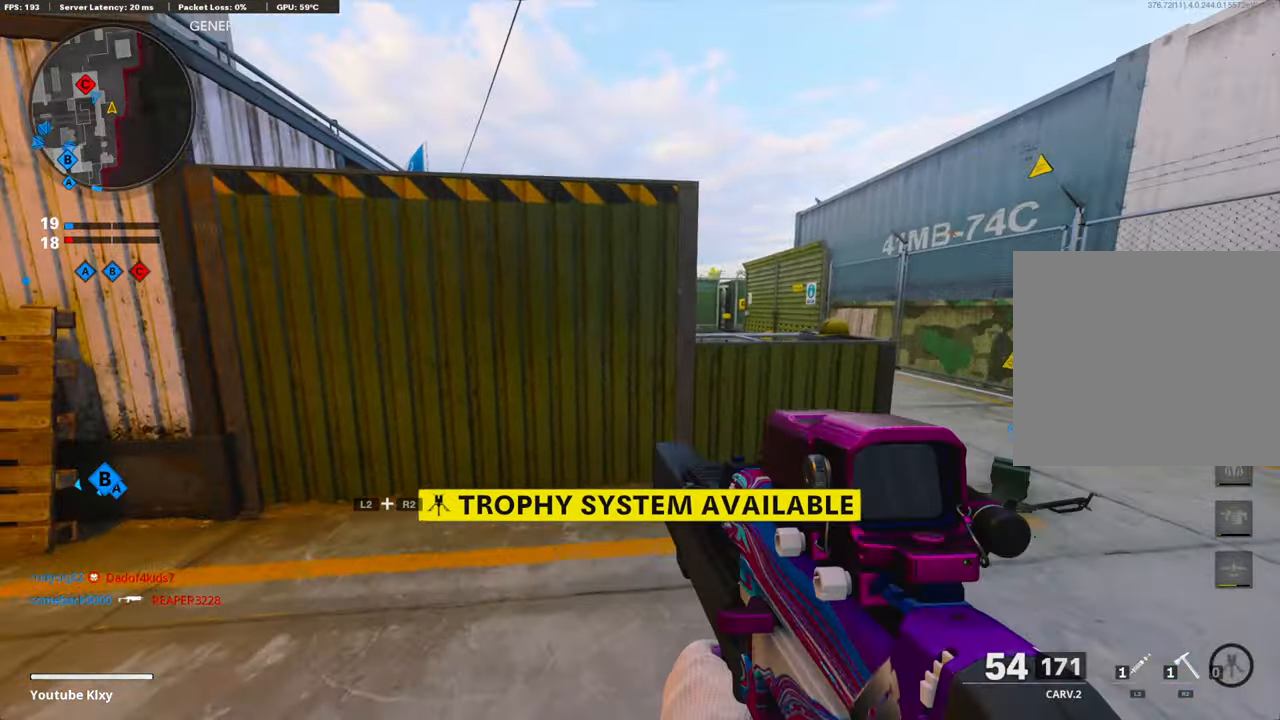
{"buttons": ["L1"], "left_stick": "right", "right_stick": "center", "events": [[33, "right_stick", "up-left"], [167, "L1", "down"], [167, "left_stick", "right"], [217, "right_stick", "up"], [351, "right_stick", "center"]]}
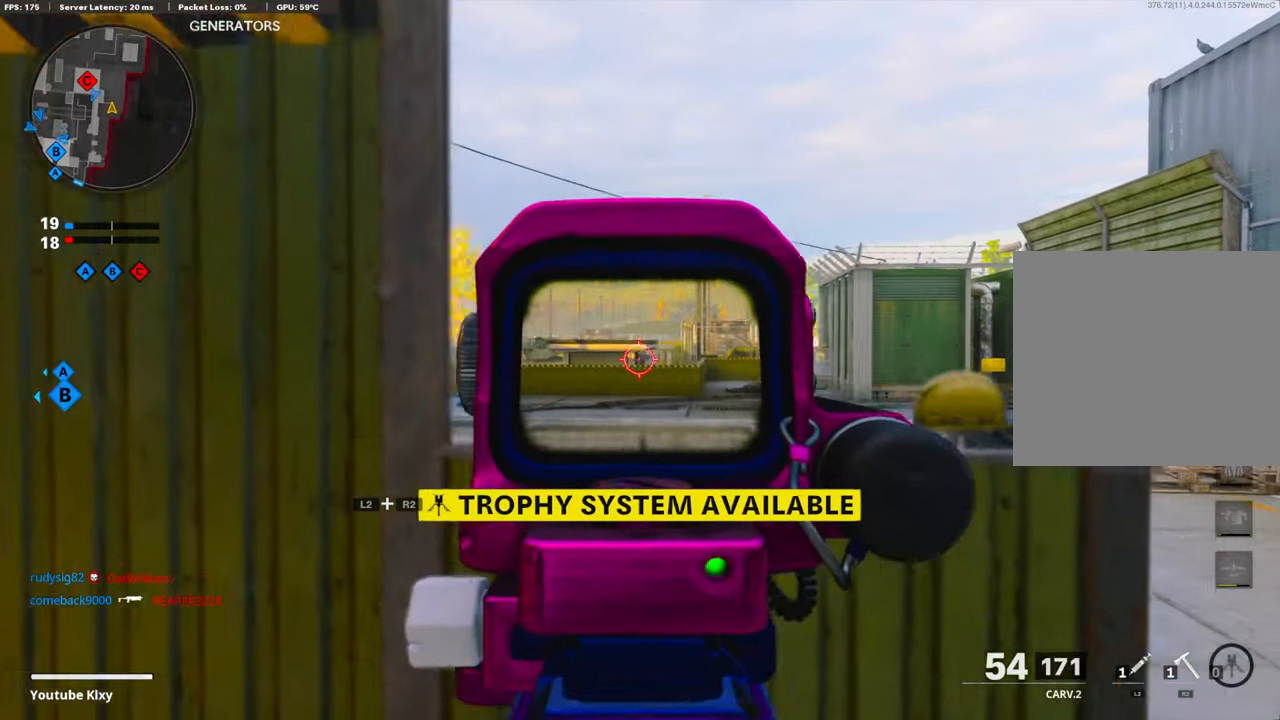
{"buttons": ["L1"], "left_stick": "left", "right_stick": "center", "events": [[83, "left_stick", "left"], [167, "right_stick", "right"], [351, "right_stick", "center"]]}
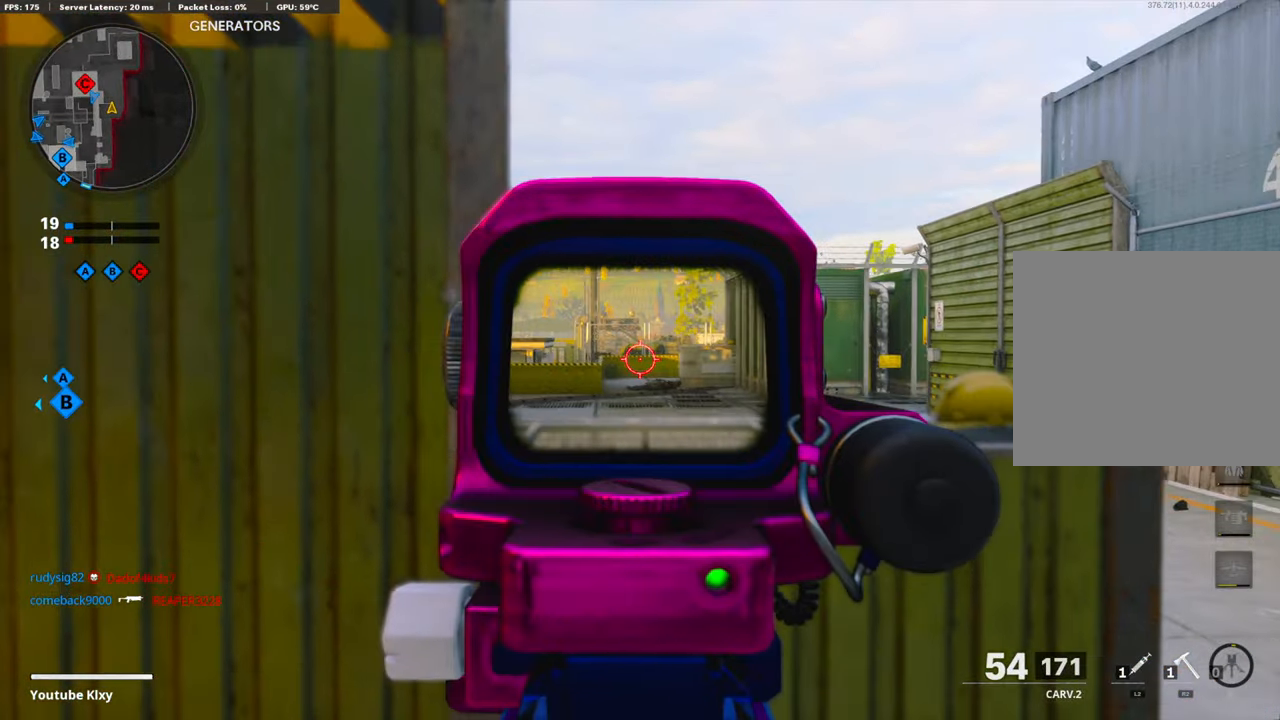
{"buttons": ["L3"], "left_stick": "up-right", "right_stick": "center", "events": [[50, "left_stick", "right"], [200, "right_stick", "left"], [250, "L1", "up"], [384, "left_stick", "up-right"], [401, "right_stick", "center"], [501, "L3", "down"]]}
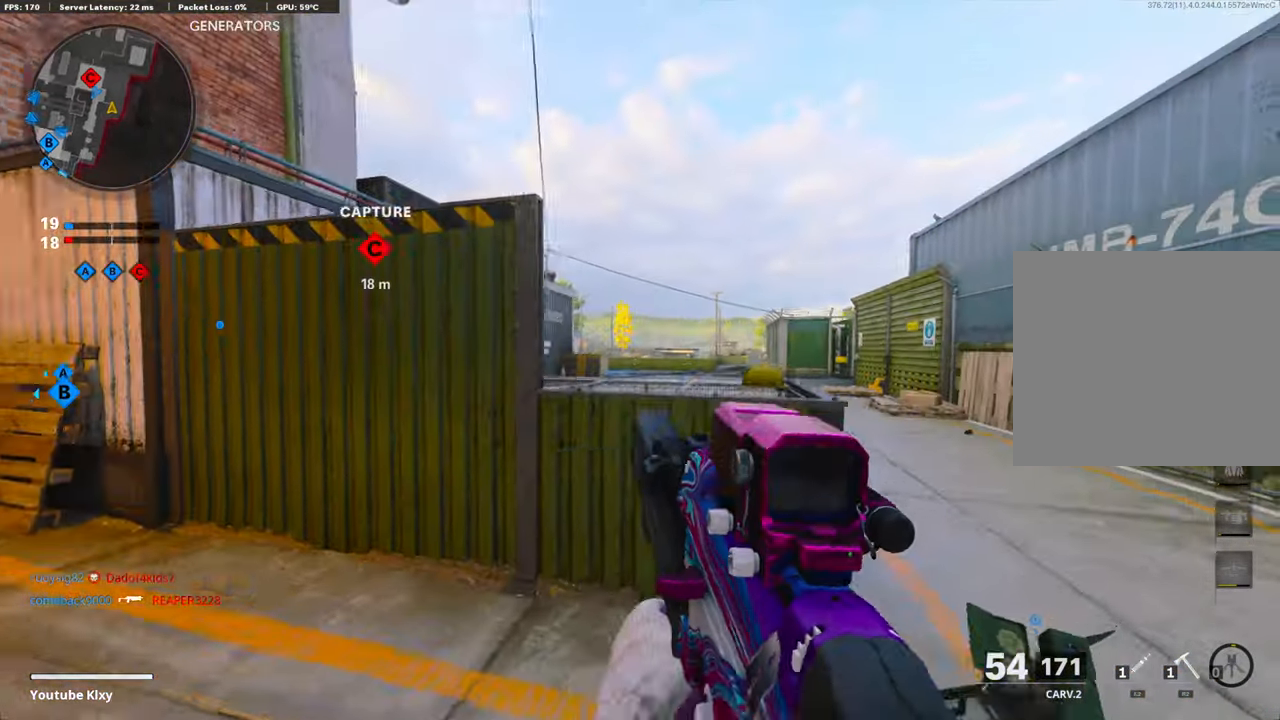
{"buttons": [], "left_stick": "left", "right_stick": "left", "events": [[101, "L3", "up"], [168, "left_stick", "left"], [419, "right_stick", "left"]]}
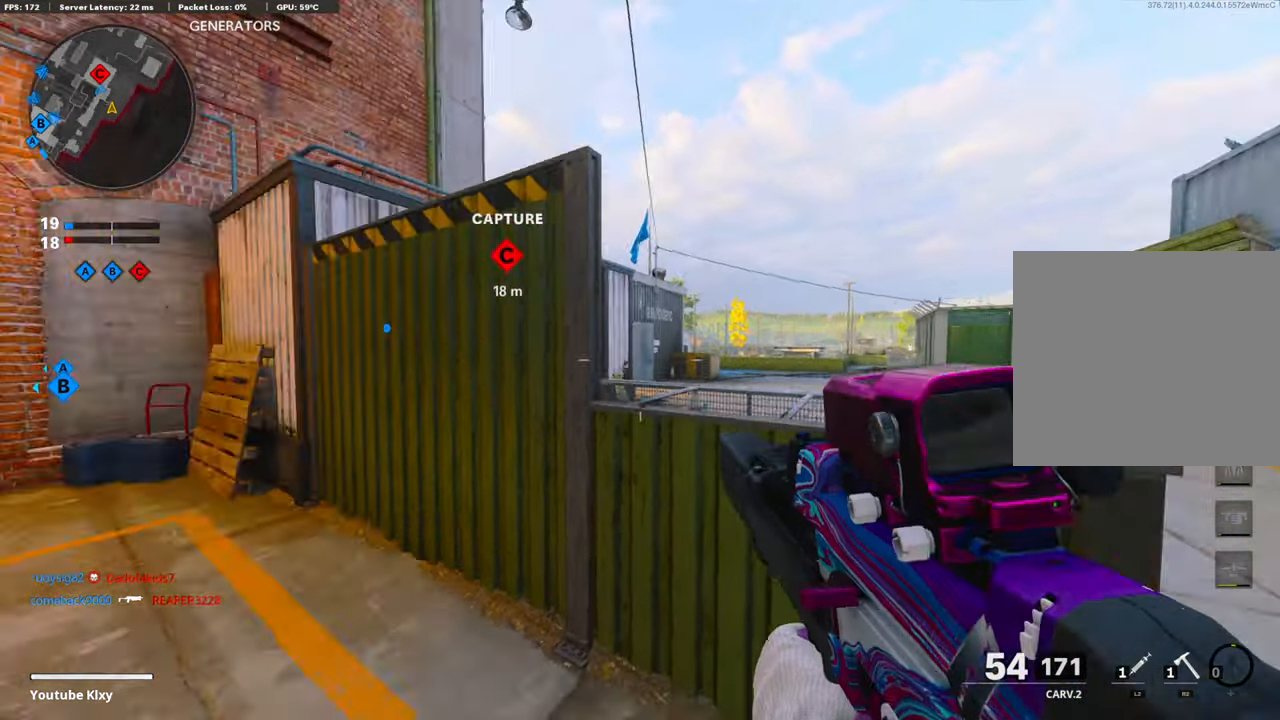
{"buttons": [], "left_stick": "up", "right_stick": "left", "events": [[50, "left_stick", "up-left"], [134, "L3", "down"], [218, "L3", "up"], [234, "left_stick", "up"], [251, "right_stick", "center"], [418, "right_stick", "left"]]}
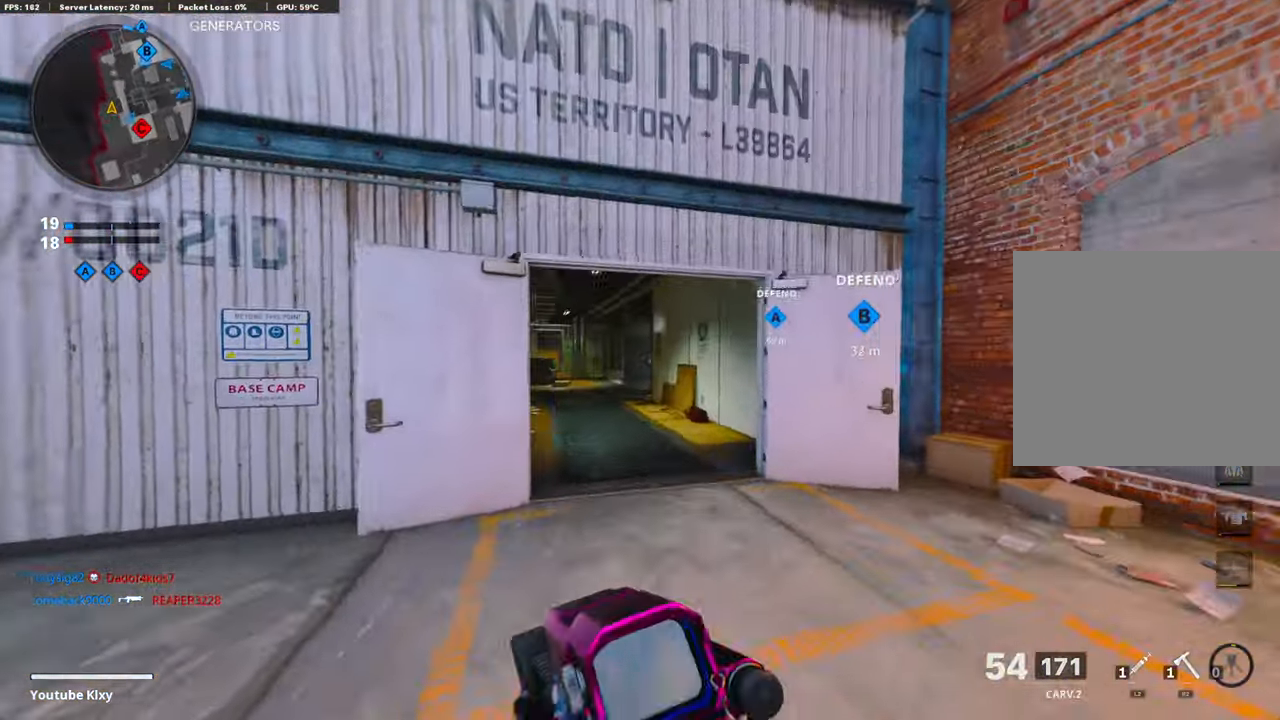
{"buttons": [], "left_stick": "up", "right_stick": "center", "events": [[34, "right_stick", "center"]]}
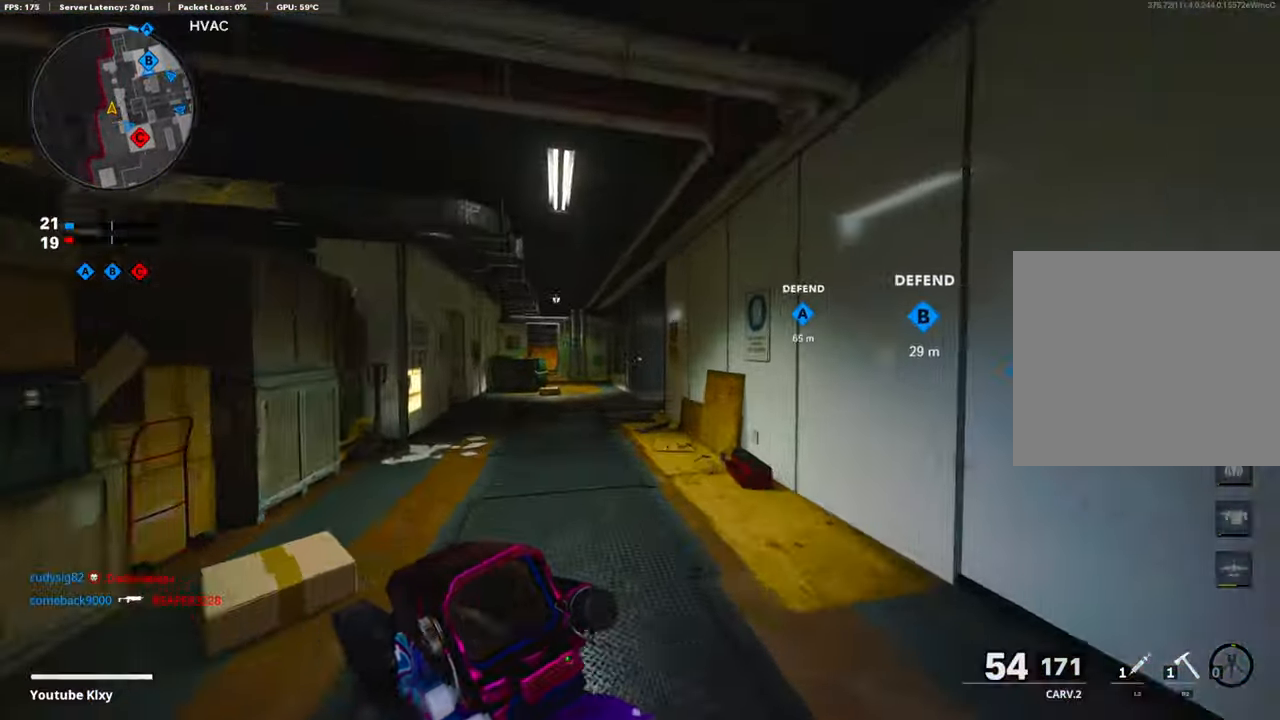
{"buttons": ["L3"], "left_stick": "up-right", "right_stick": "right", "events": [[50, "right_stick", "right"], [218, "left_stick", "right"], [418, "left_stick", "up-right"], [502, "L3", "down"]]}
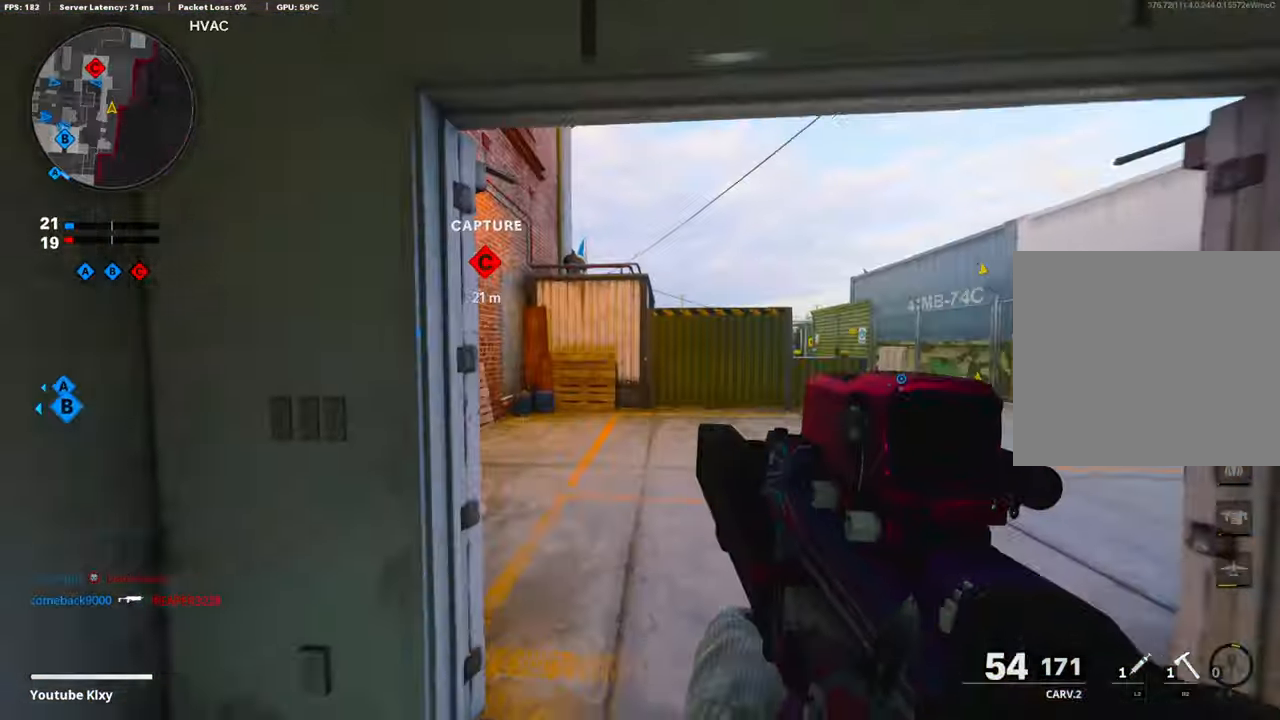
{"buttons": [], "left_stick": "up-right", "right_stick": "center", "events": [[34, "left_stick", "up"], [50, "right_stick", "center"], [117, "L3", "up"], [267, "TRIANGLE", "down"], [317, "left_stick", "right"], [351, "TRIANGLE", "up"], [401, "TRIANGLE", "down"], [501, "TRIANGLE", "up"], [501, "left_stick", "up-right"]]}
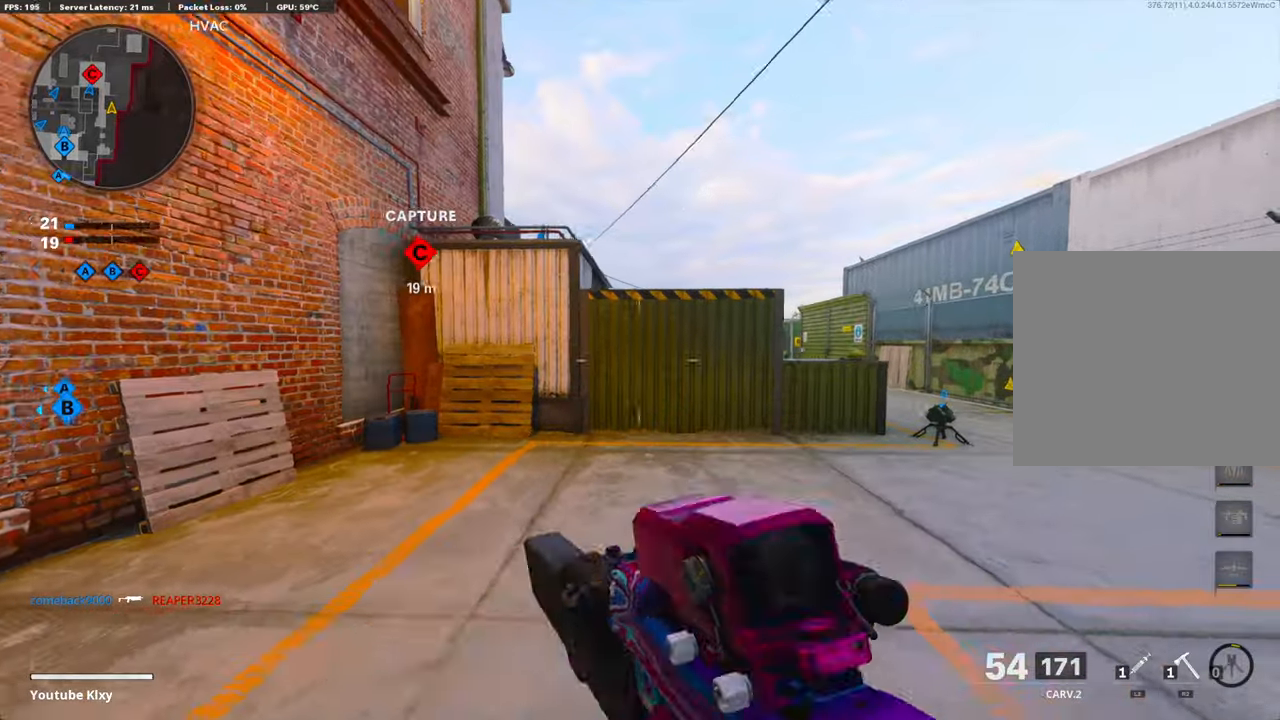
{"buttons": [], "left_stick": "up-right", "right_stick": "center", "events": [[134, "L3", "down"], [235, "L3", "up"], [352, "R3", "down"], [486, "R3", "up"]]}
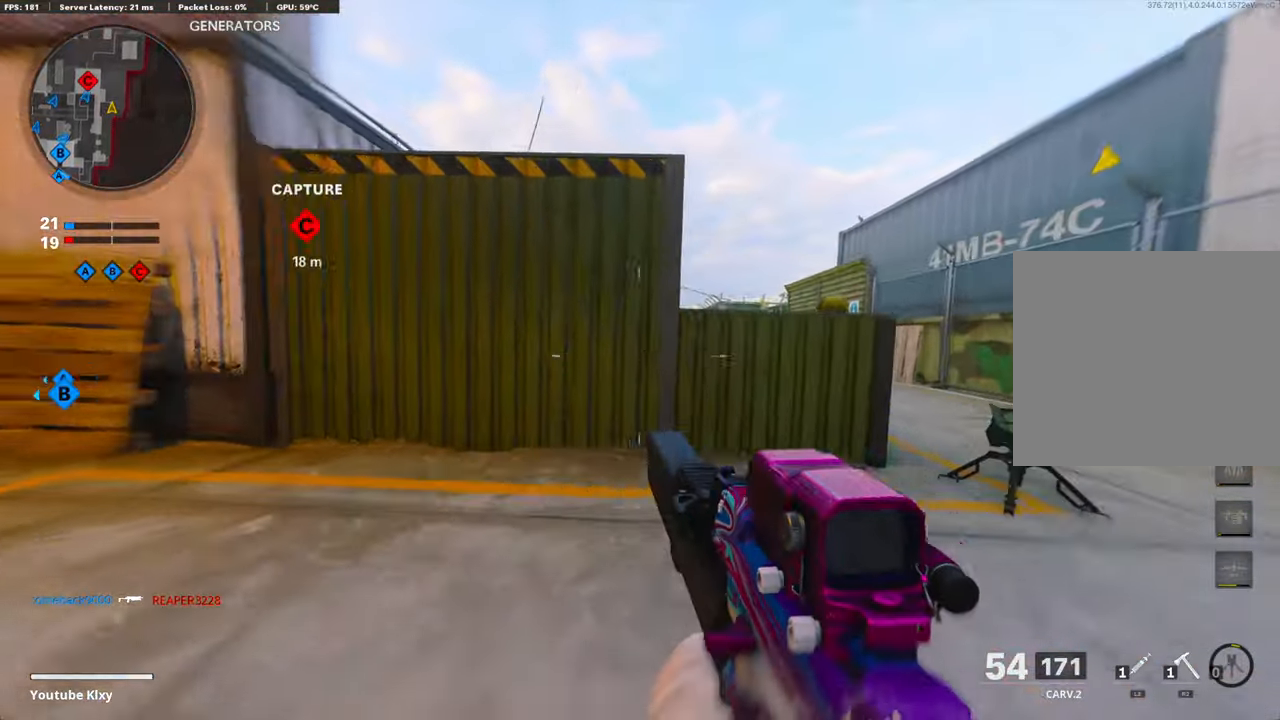
{"buttons": [], "left_stick": "right", "right_stick": "center", "events": [[34, "R3", "down"], [101, "L3", "down"], [151, "R3", "up"], [218, "L3", "up"], [285, "L1", "down"], [285, "left_stick", "right"], [435, "L1", "up"]]}
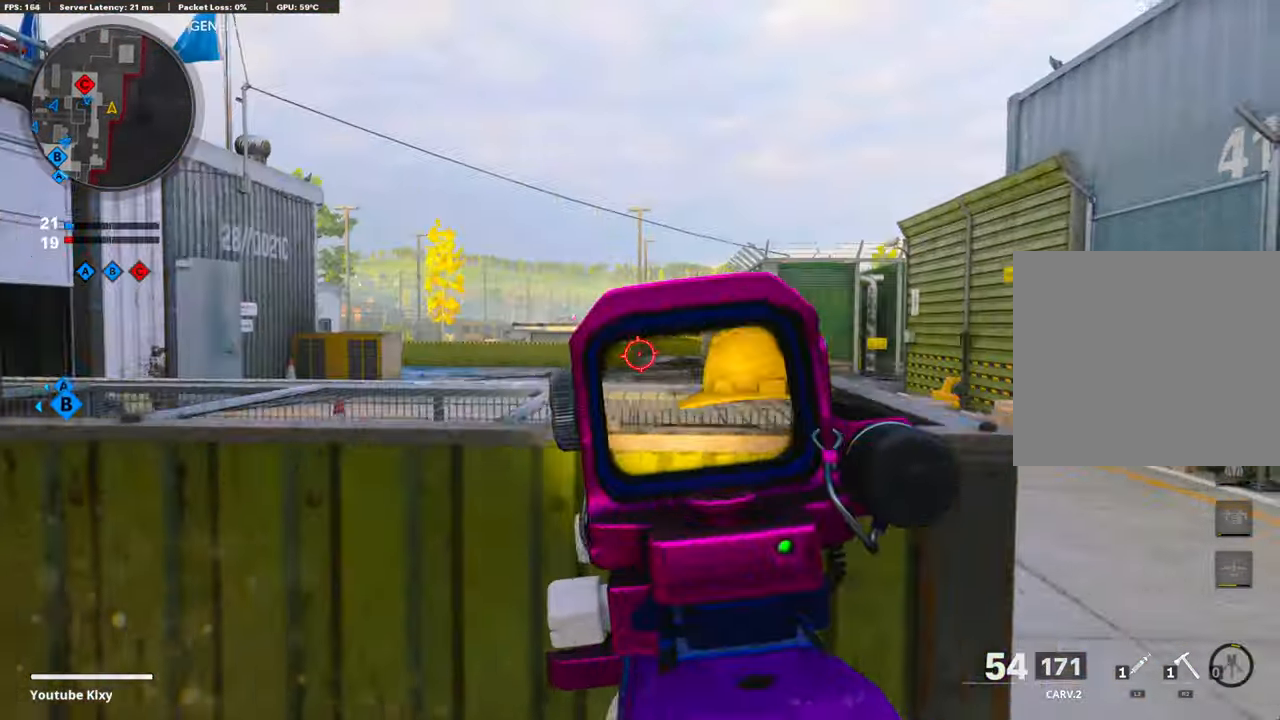
{"buttons": ["L1"], "left_stick": "left", "right_stick": "center", "events": [[84, "right_stick", "left"], [134, "L1", "down"], [201, "left_stick", "left"], [201, "right_stick", "center"]]}
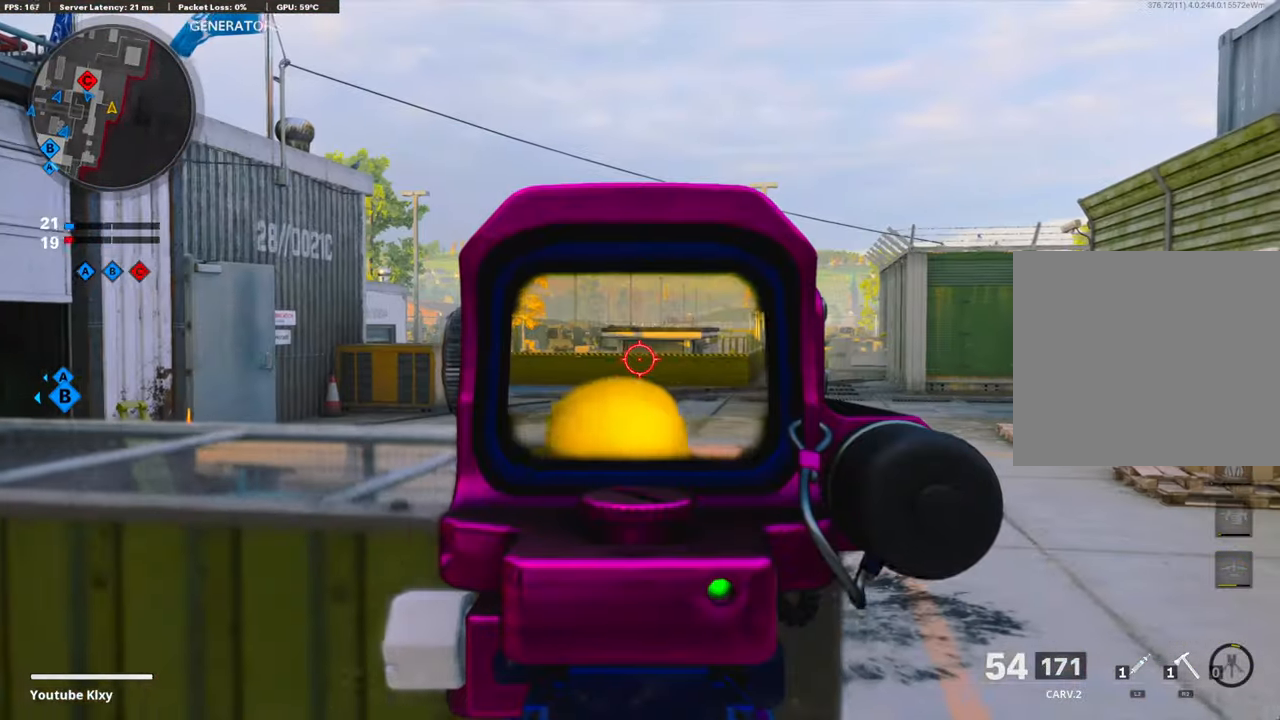
{"buttons": ["L1"], "left_stick": "left", "right_stick": "right", "events": [[201, "right_stick", "down"], [218, "CROSS", "down"], [268, "right_stick", "right"], [318, "CROSS", "up"]]}
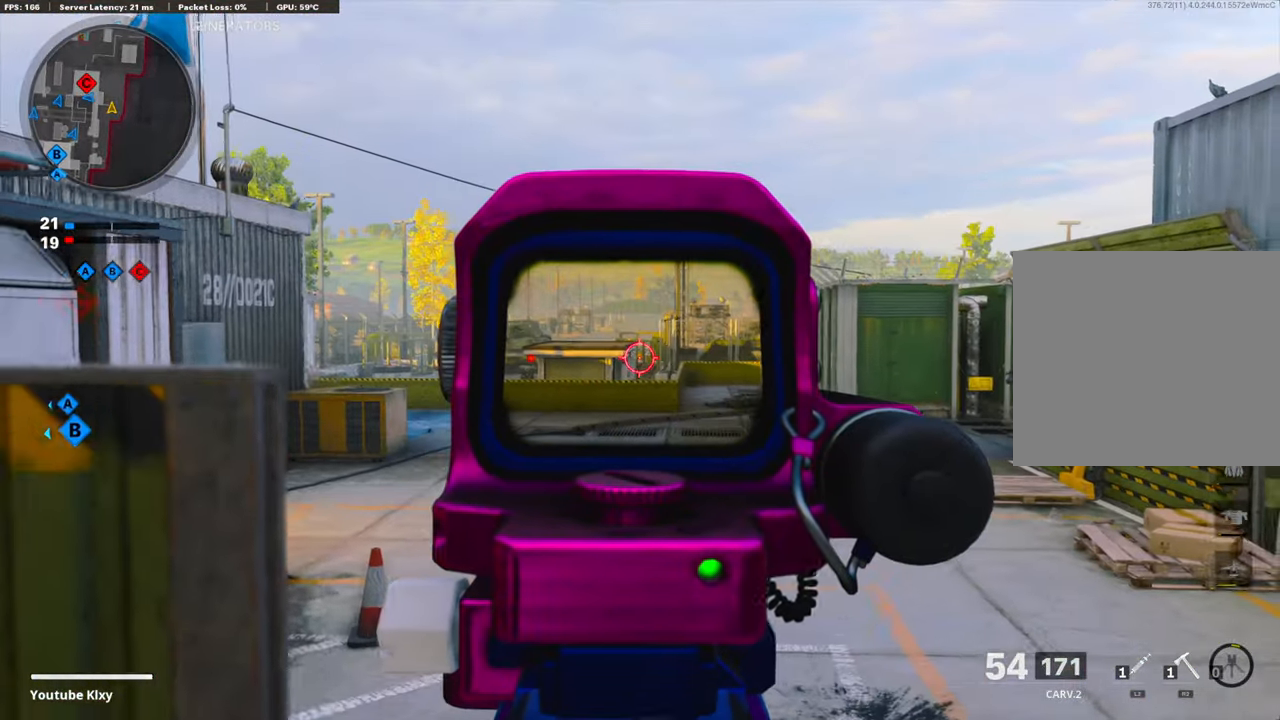
{"buttons": ["L1"], "left_stick": "right", "right_stick": "center", "events": [[17, "left_stick", "center"], [33, "right_stick", "center"], [67, "left_stick", "right"], [201, "L1", "up"], [401, "L1", "down"], [401, "right_stick", "left"], [485, "right_stick", "center"]]}
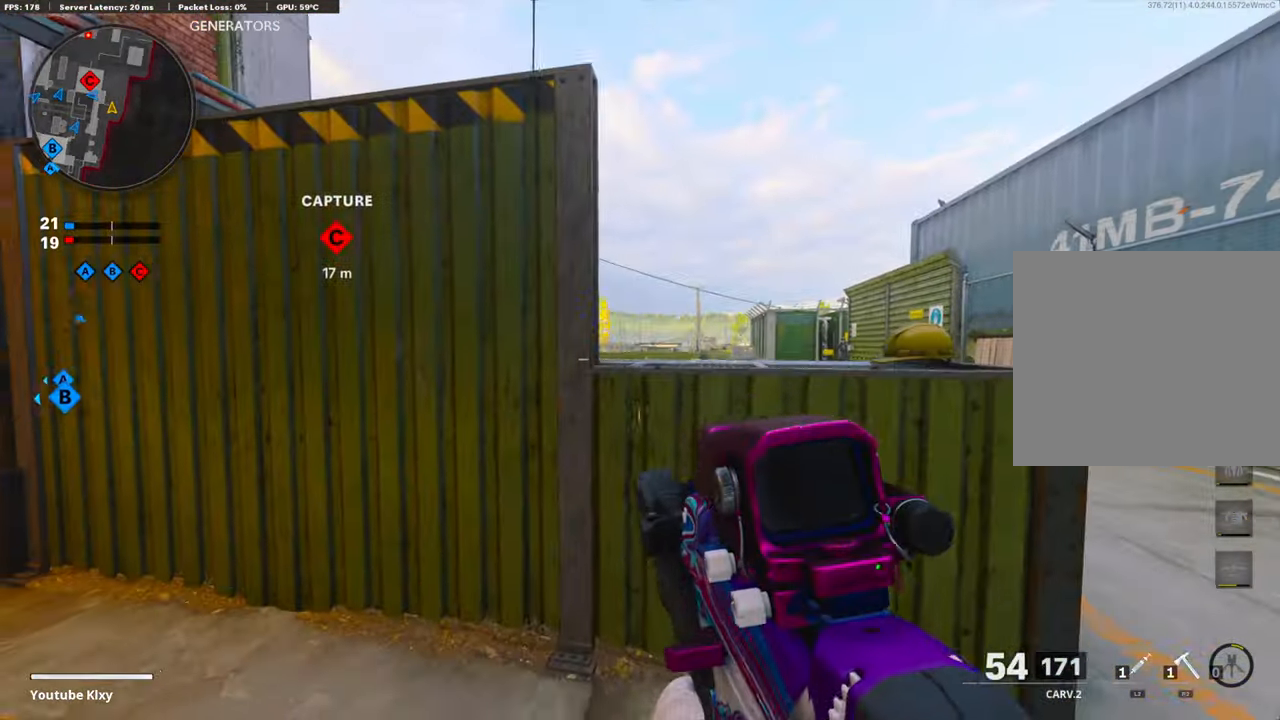
{"buttons": ["L1"], "left_stick": "left", "right_stick": "center", "events": [[267, "left_stick", "up"], [334, "left_stick", "left"], [385, "right_stick", "left"], [502, "right_stick", "center"]]}
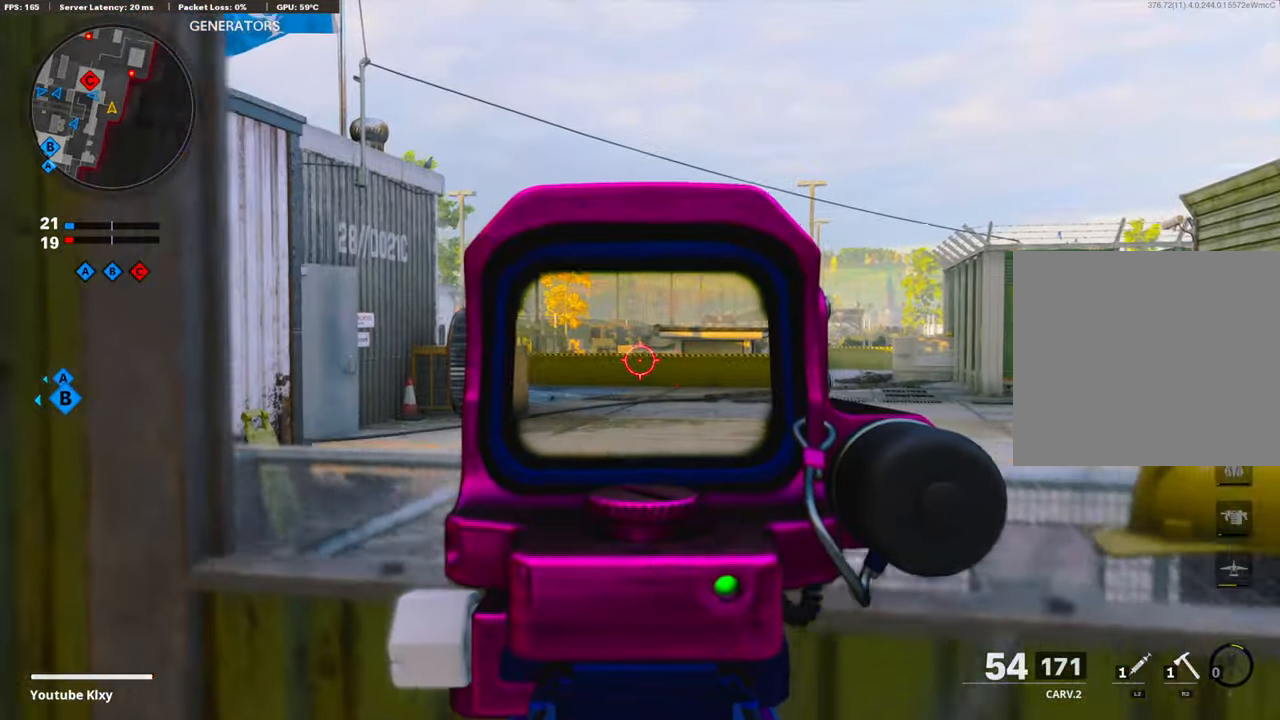
{"buttons": [], "left_stick": "up-left", "right_stick": "left", "events": [[16, "CROSS", "down"], [50, "left_stick", "right"], [100, "right_stick", "down-right"], [184, "CROSS", "up"], [234, "right_stick", "right"], [284, "L1", "up"], [301, "left_stick", "left"], [401, "right_stick", "left"], [451, "left_stick", "up-left"]]}
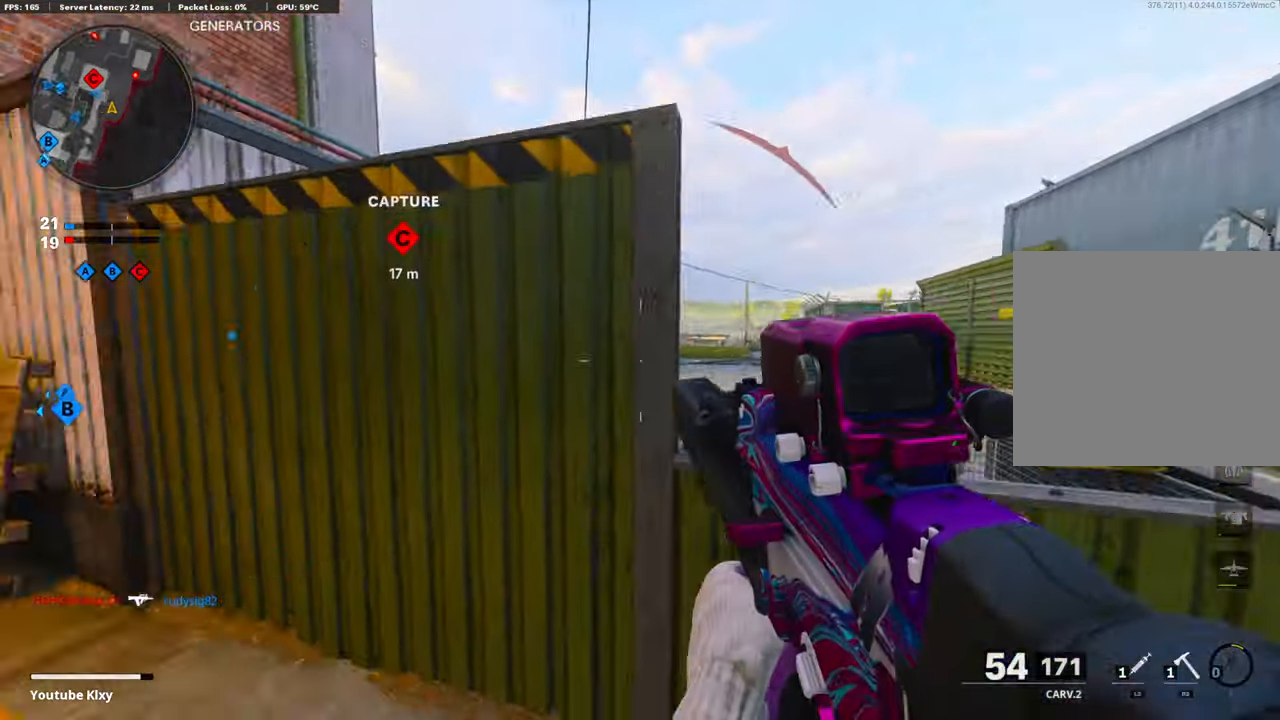
{"buttons": [], "left_stick": "left", "right_stick": "right", "events": [[50, "L2", "down"], [134, "right_stick", "center"], [167, "L2", "up"], [251, "L3", "down"], [418, "right_stick", "right"], [435, "L3", "up"], [485, "left_stick", "left"]]}
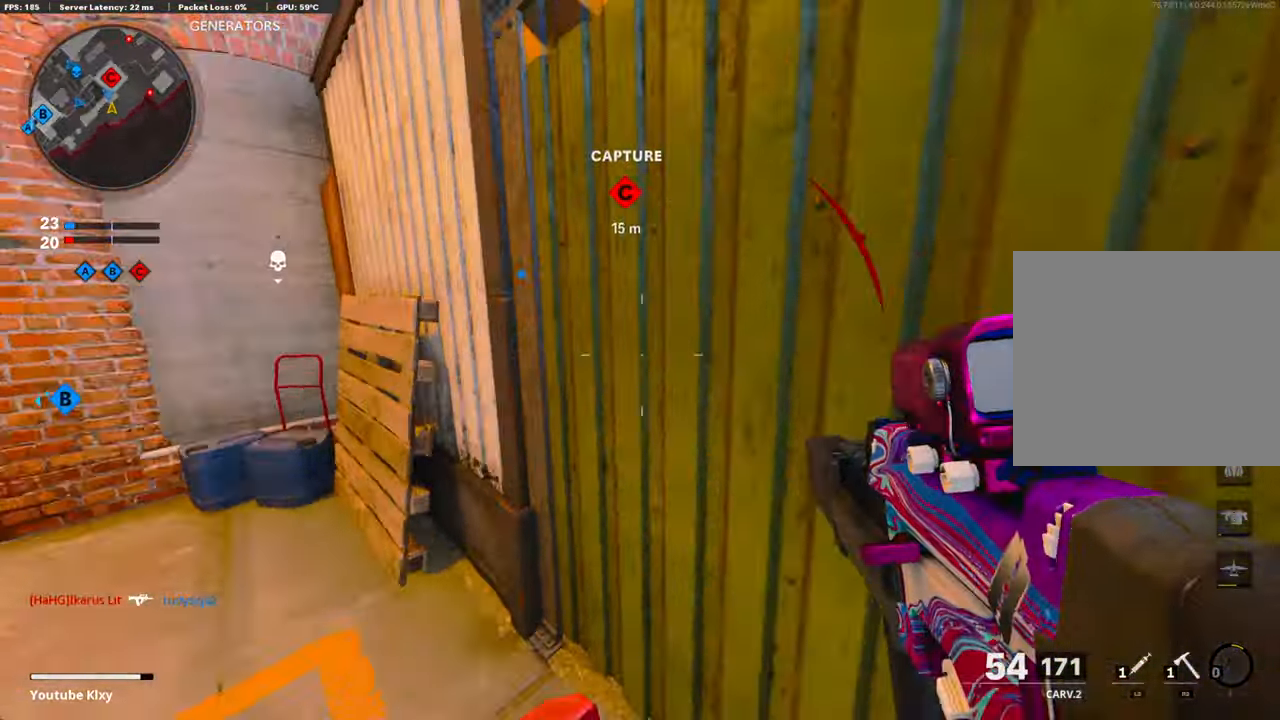
{"buttons": [], "left_stick": "down-right", "right_stick": "up", "events": [[16, "left_stick", "down-left"], [83, "left_stick", "down-right"], [184, "right_stick", "center"], [468, "right_stick", "up"]]}
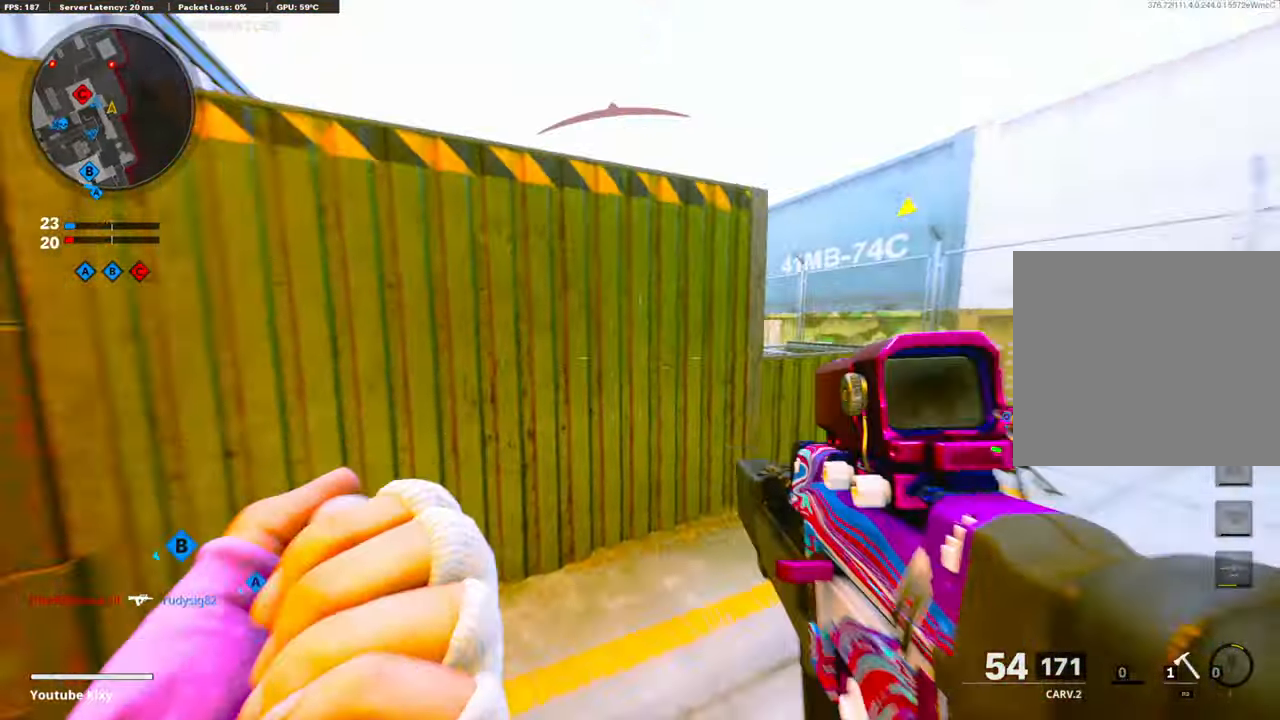
{"buttons": [], "left_stick": "right", "right_stick": "center", "events": [[51, "left_stick", "center"], [168, "right_stick", "center"], [352, "left_stick", "right"]]}
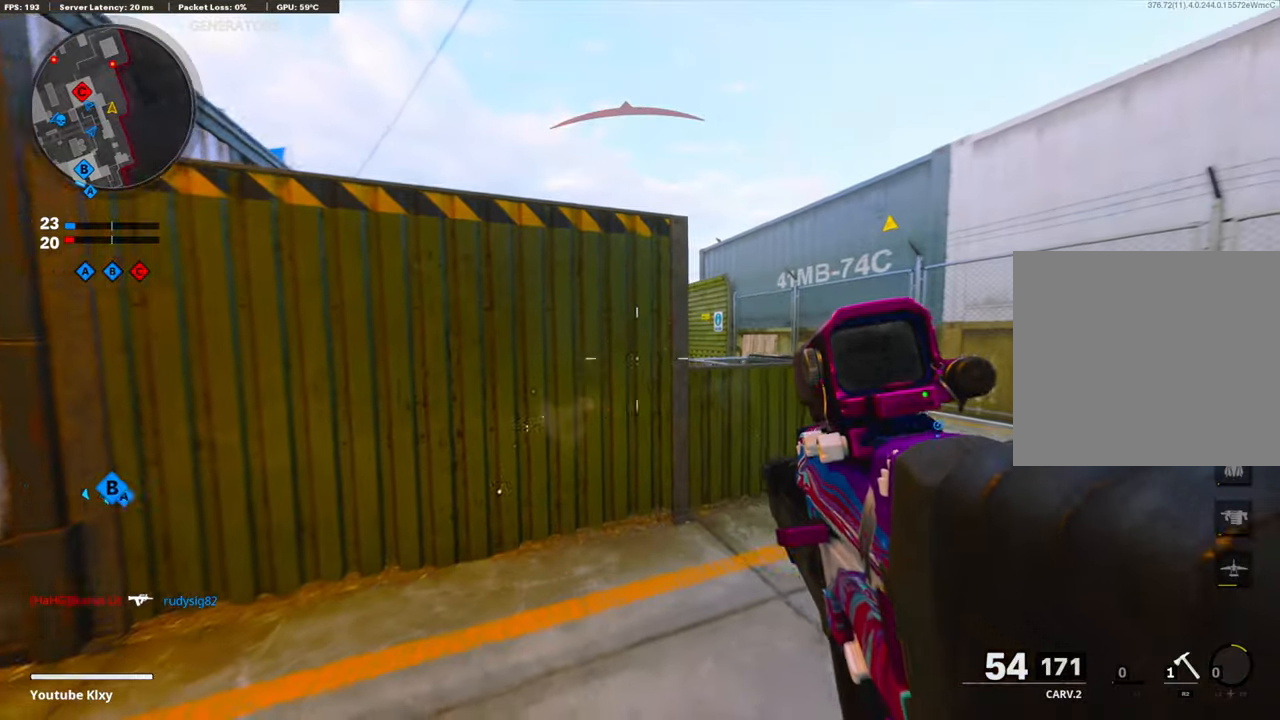
{"buttons": ["L1", "R1"], "left_stick": "right", "right_stick": "up-right", "events": [[67, "L1", "down"], [334, "right_stick", "up-left"], [418, "right_stick", "center"], [468, "R1", "down"], [502, "right_stick", "up-right"]]}
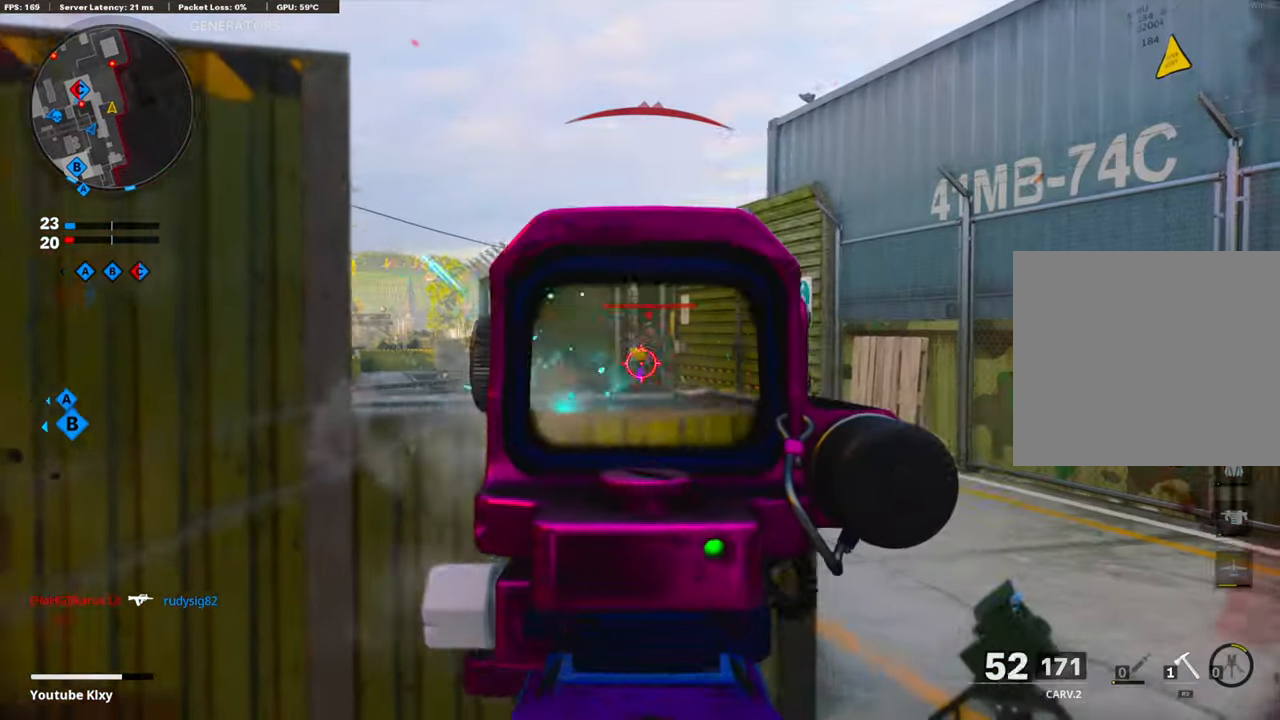
{"buttons": ["L1", "R1"], "left_stick": "left", "right_stick": "center", "events": [[33, "left_stick", "up-right"], [83, "R1", "up"], [150, "R1", "down"], [200, "left_stick", "left"], [251, "right_stick", "center"], [267, "R1", "up"], [318, "R1", "down"], [334, "right_stick", "up"], [418, "right_stick", "center"], [435, "R1", "up"], [485, "R1", "down"]]}
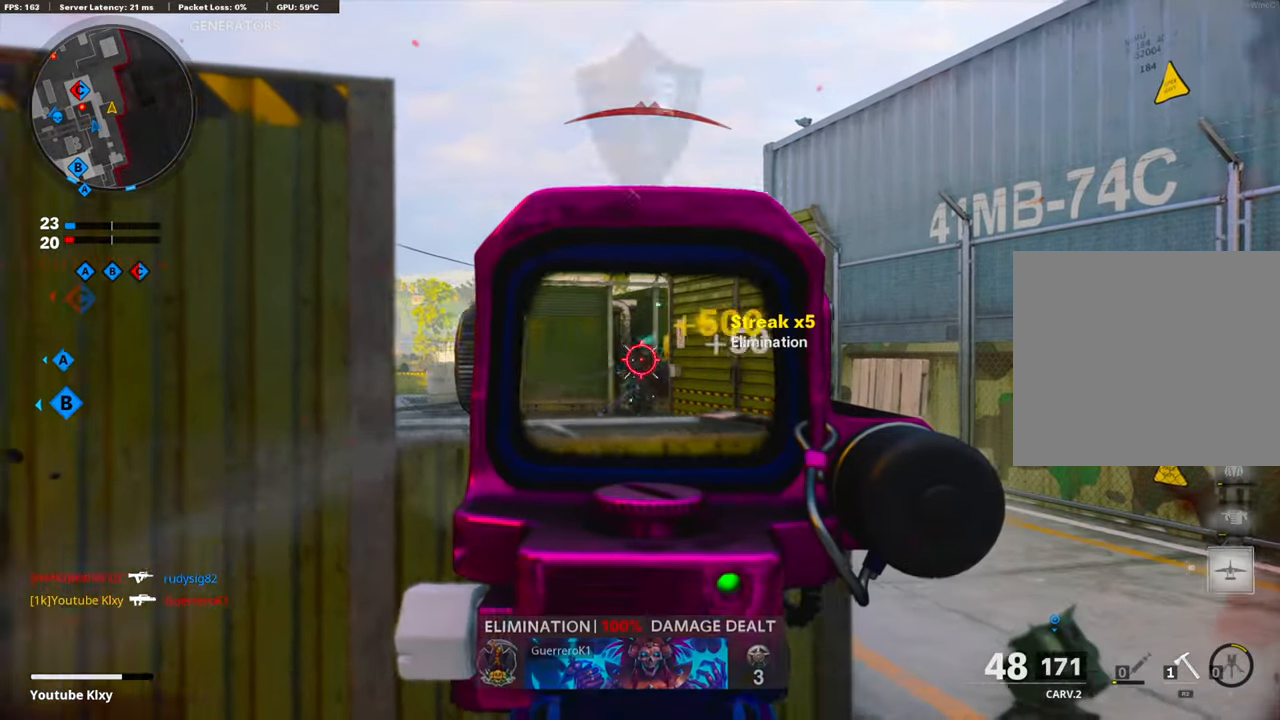
{"buttons": ["L1"], "left_stick": "right", "right_stick": "center", "events": [[100, "R1", "up"], [117, "R1", "down"], [200, "L1", "up"], [234, "R1", "up"], [234, "left_stick", "right"], [267, "right_stick", "down"], [368, "right_stick", "left"], [451, "right_stick", "center"], [468, "L1", "down"]]}
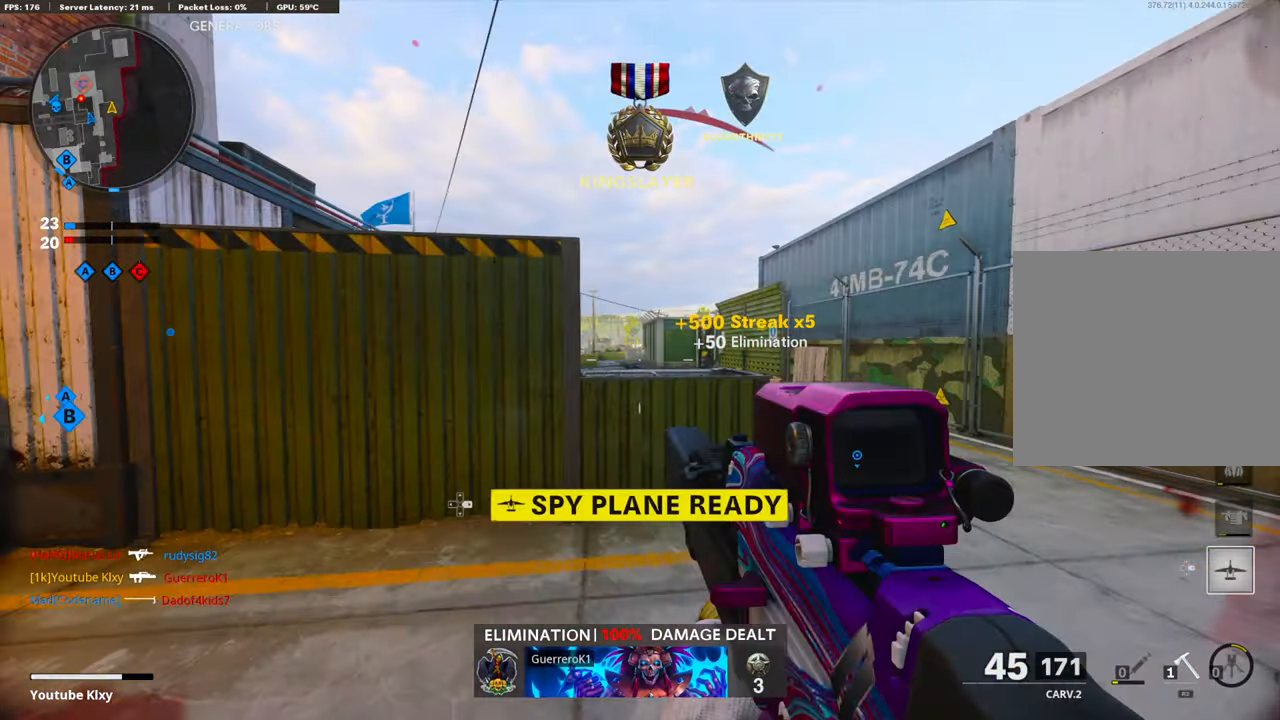
{"buttons": [], "left_stick": "left", "right_stick": "left", "events": [[67, "right_stick", "left"], [268, "right_stick", "center"], [302, "L1", "up"], [302, "left_stick", "left"], [385, "SQUARE", "down"], [469, "SQUARE", "up"], [486, "right_stick", "left"]]}
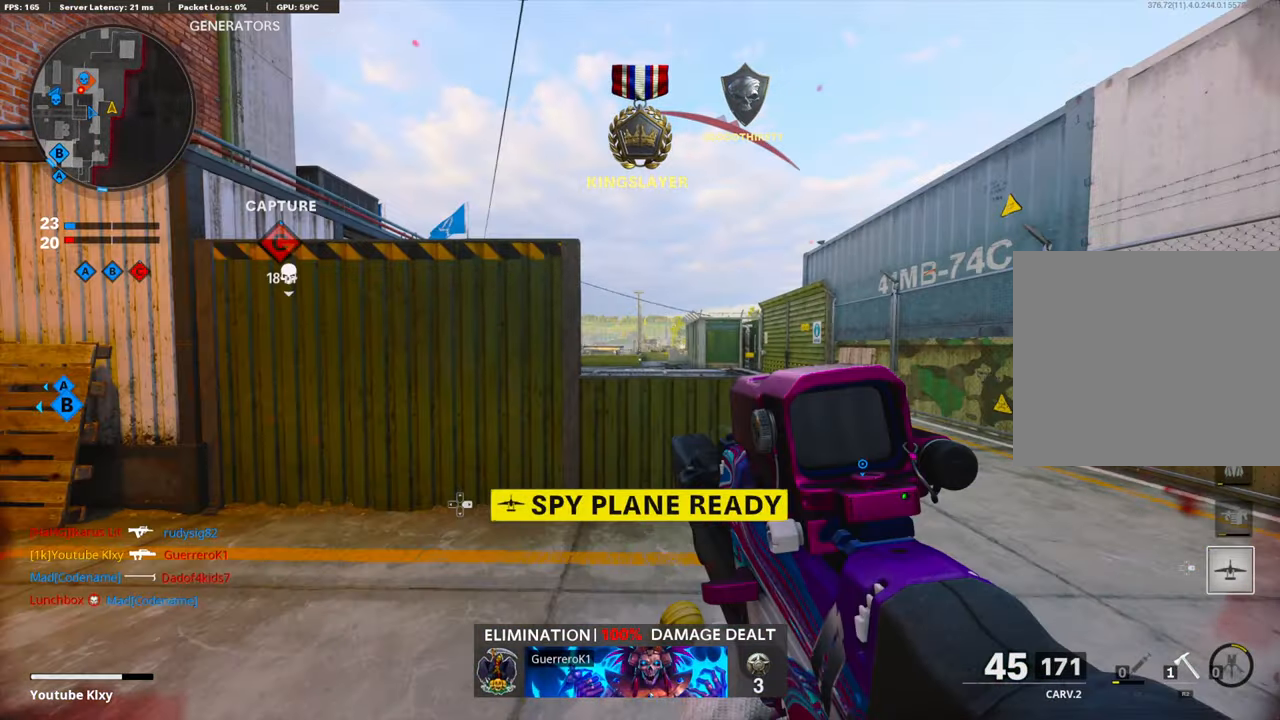
{"buttons": [], "left_stick": "up-left", "right_stick": "center", "events": [[452, "left_stick", "up-left"], [452, "right_stick", "center"]]}
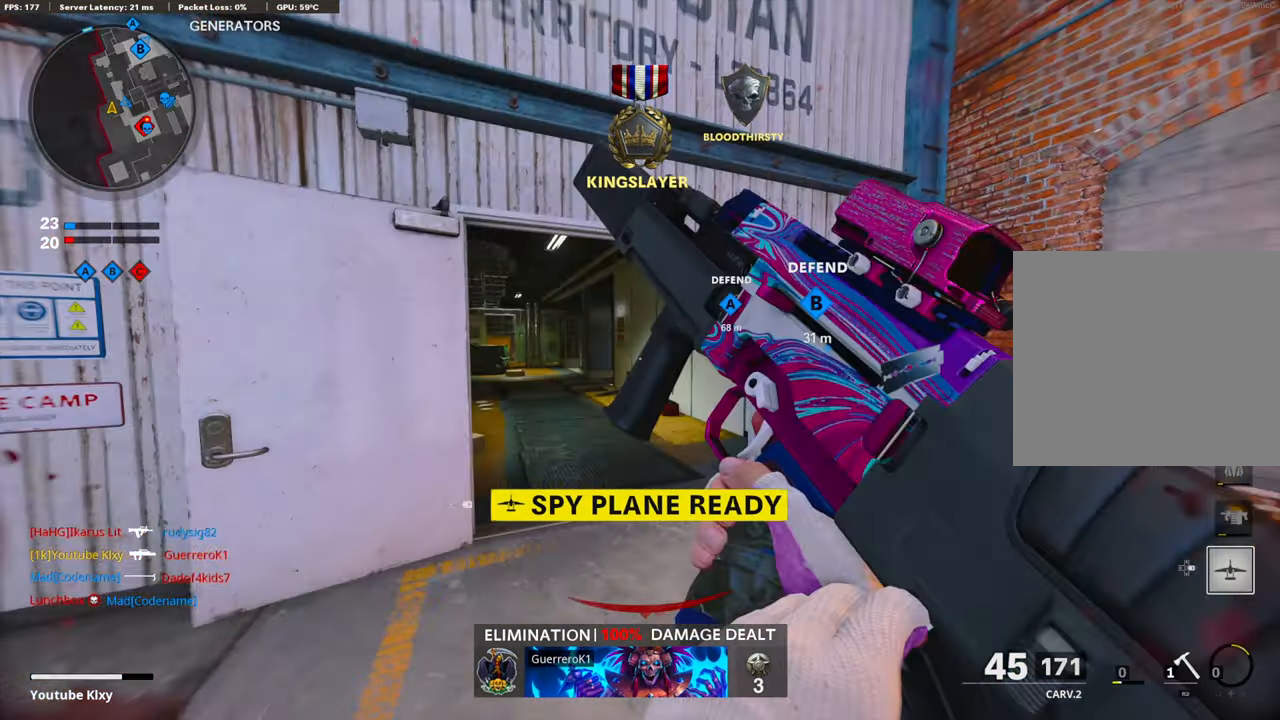
{"buttons": [], "left_stick": "up-left", "right_stick": "right", "events": [[435, "right_stick", "right"]]}
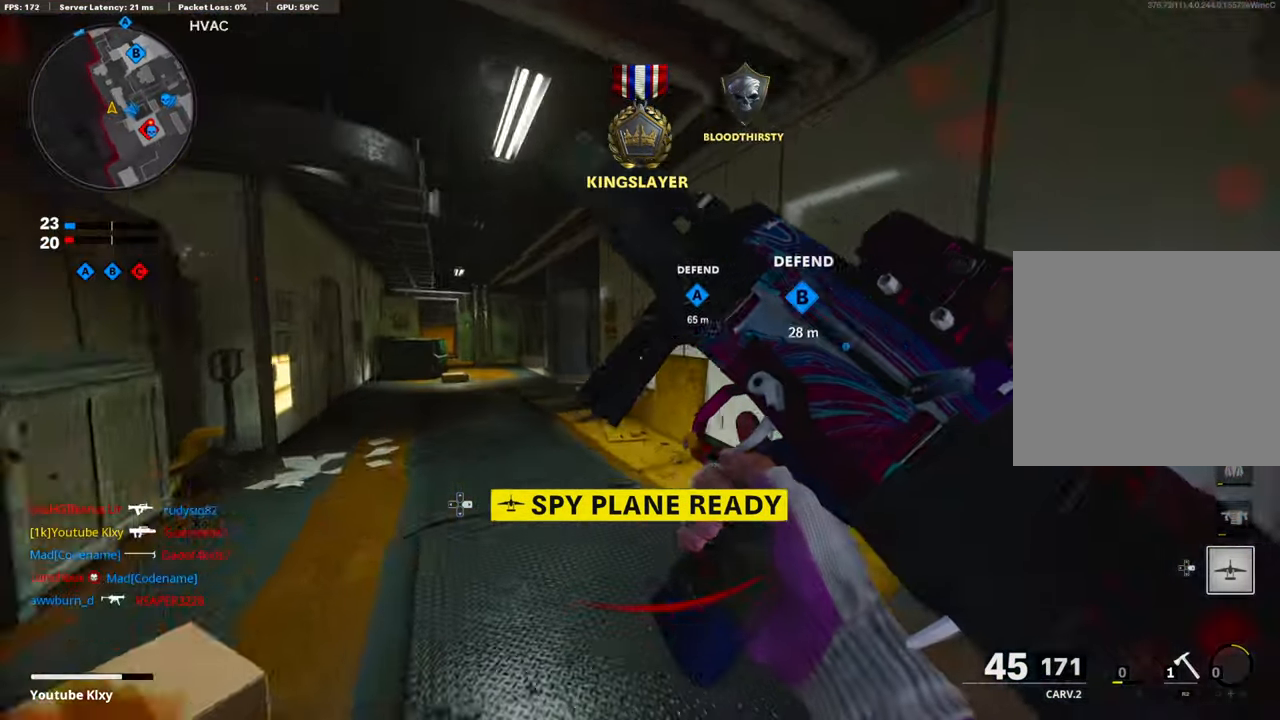
{"buttons": [], "left_stick": "up-left", "right_stick": "center", "events": [[285, "right_stick", "center"], [301, "R3", "down"], [452, "R3", "up"]]}
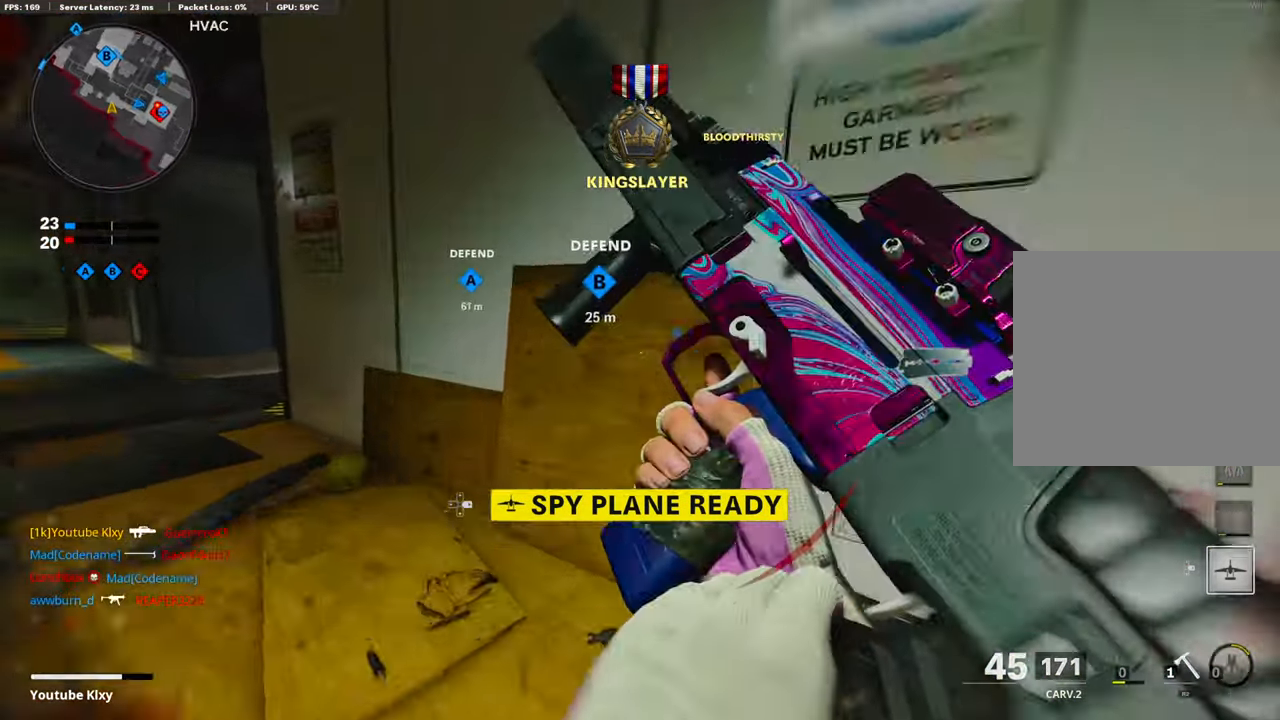
{"buttons": [], "left_stick": "up-left", "right_stick": "right", "events": [[34, "R3", "down"], [134, "R3", "up"], [134, "right_stick", "left"], [167, "L3", "down"], [301, "right_stick", "center"], [385, "L3", "up"], [469, "right_stick", "right"]]}
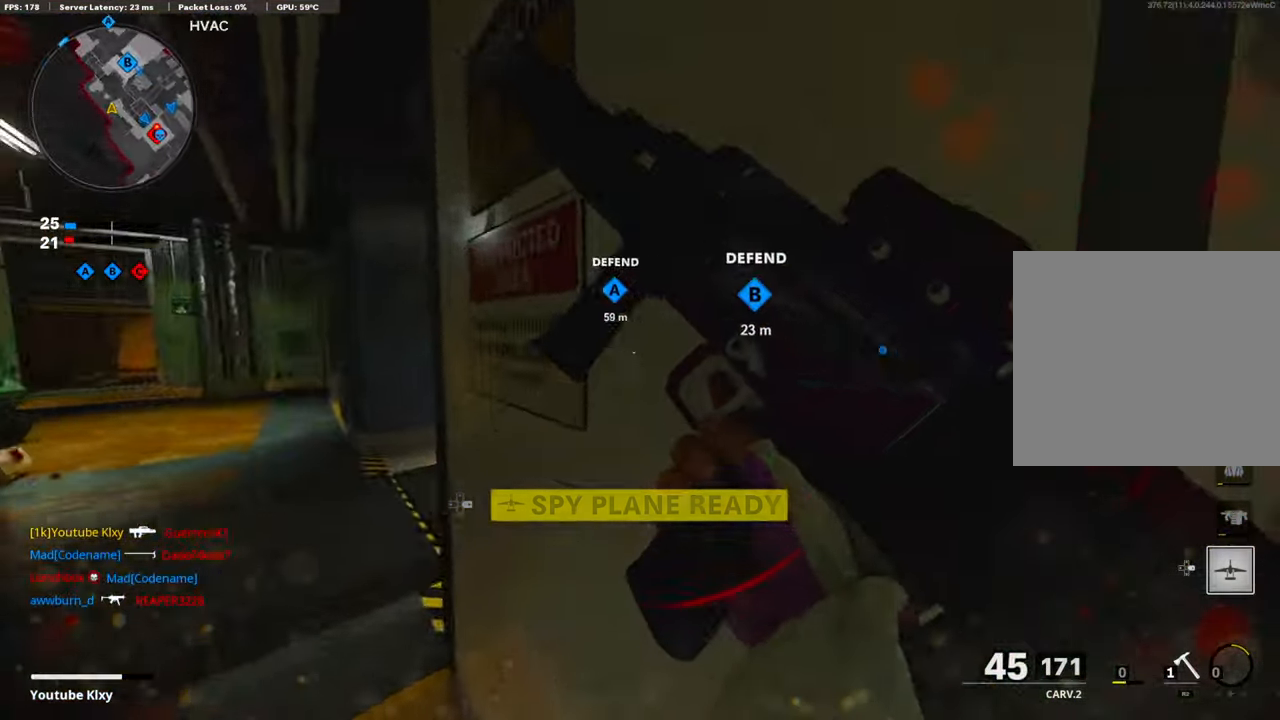
{"buttons": [], "left_stick": "up-left", "right_stick": "right", "events": [[134, "right_stick", "center"], [351, "TRIANGLE", "down"], [468, "TRIANGLE", "up"], [502, "right_stick", "right"]]}
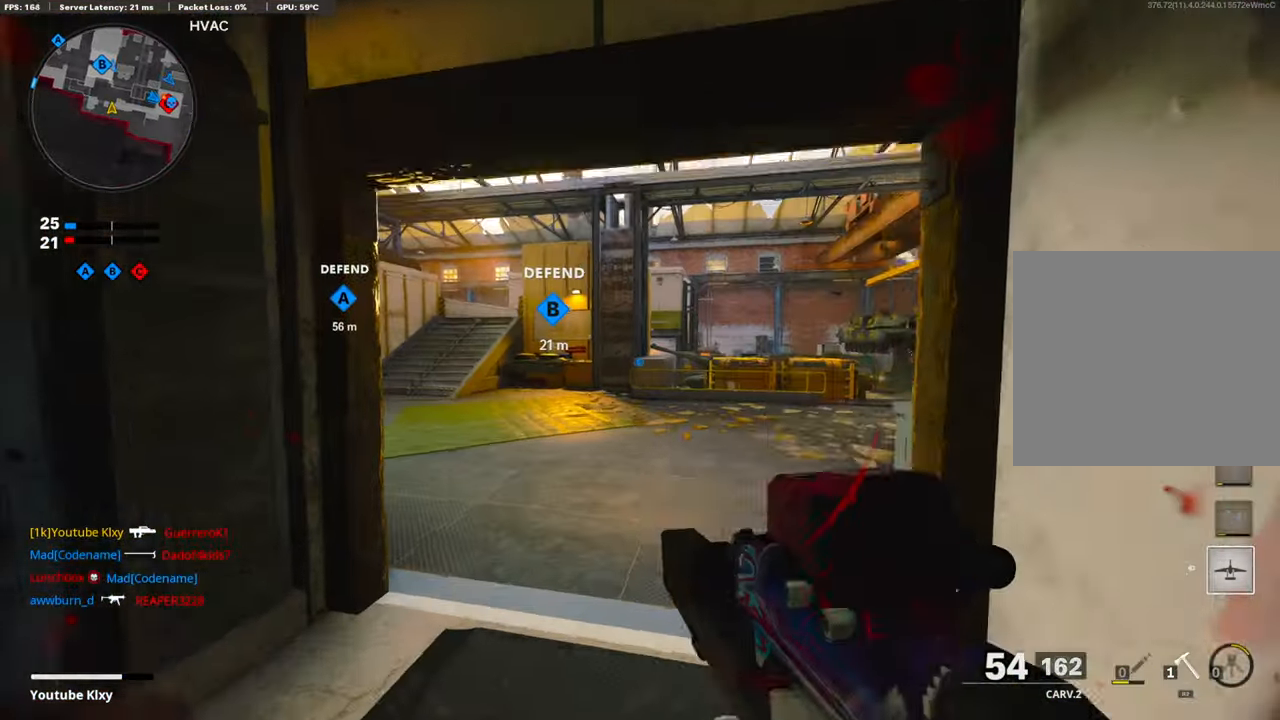
{"buttons": [], "left_stick": "up-left", "right_stick": "center", "events": [[67, "TRIANGLE", "down"], [150, "TRIANGLE", "up"], [401, "right_stick", "center"]]}
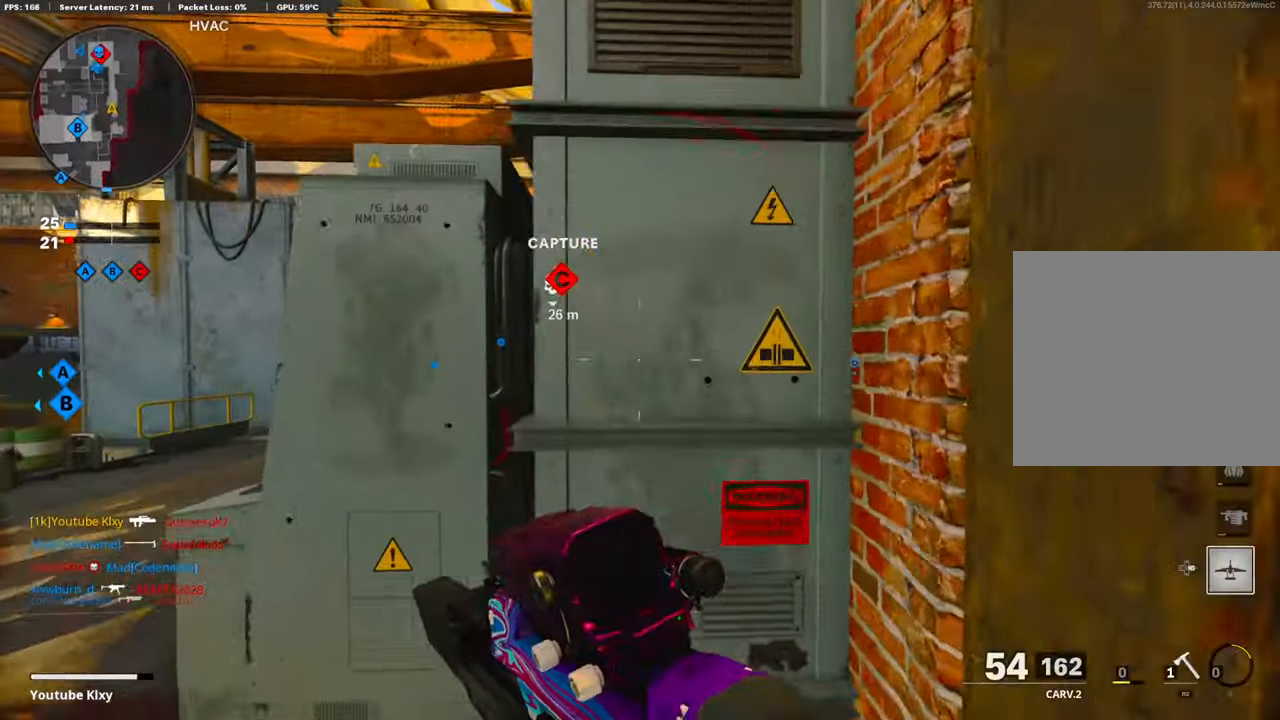
{"buttons": [], "left_stick": "up-left", "right_stick": "center", "events": [[67, "left_stick", "left"], [201, "TRIANGLE", "down"], [285, "TRIANGLE", "up"], [285, "left_stick", "up-left"], [368, "TRIANGLE", "down"], [502, "TRIANGLE", "up"]]}
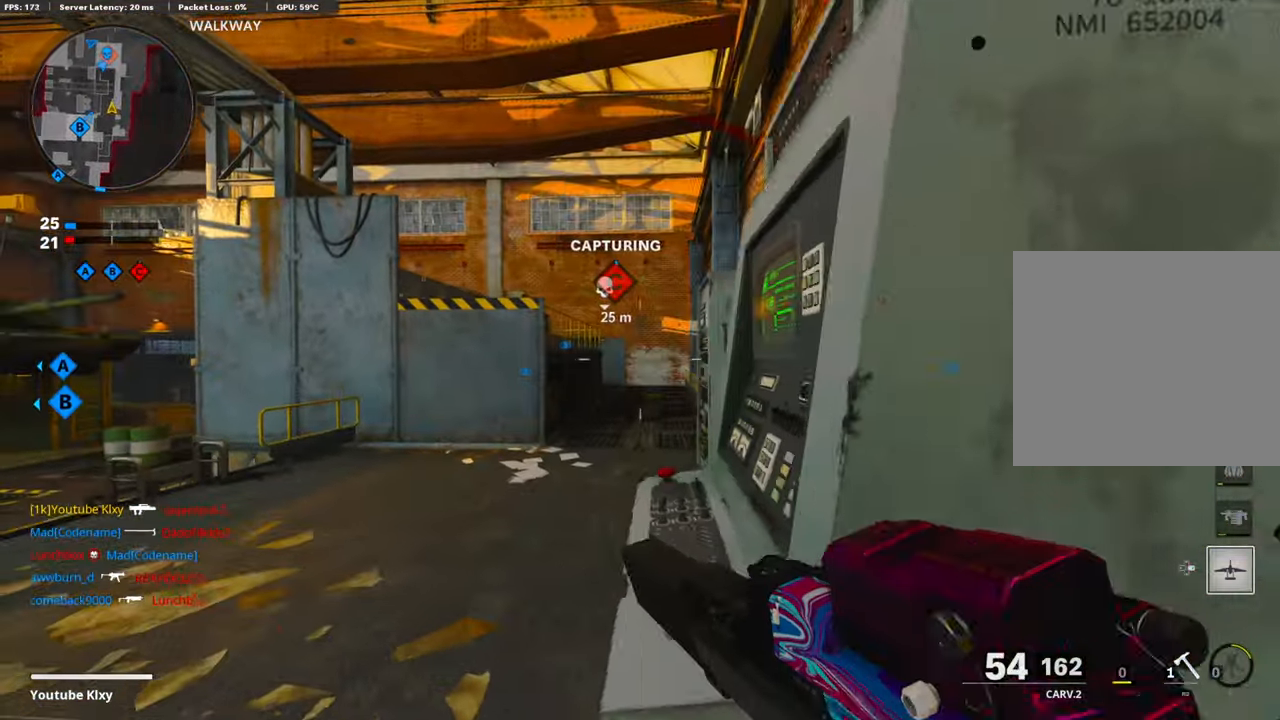
{"buttons": [], "left_stick": "up-right", "right_stick": "center", "events": [[34, "left_stick", "center"], [84, "left_stick", "right"], [167, "TRIANGLE", "down"], [218, "right_stick", "right"], [268, "TRIANGLE", "up"], [351, "TRIANGLE", "down"], [368, "left_stick", "up-right"], [485, "TRIANGLE", "up"], [485, "right_stick", "center"]]}